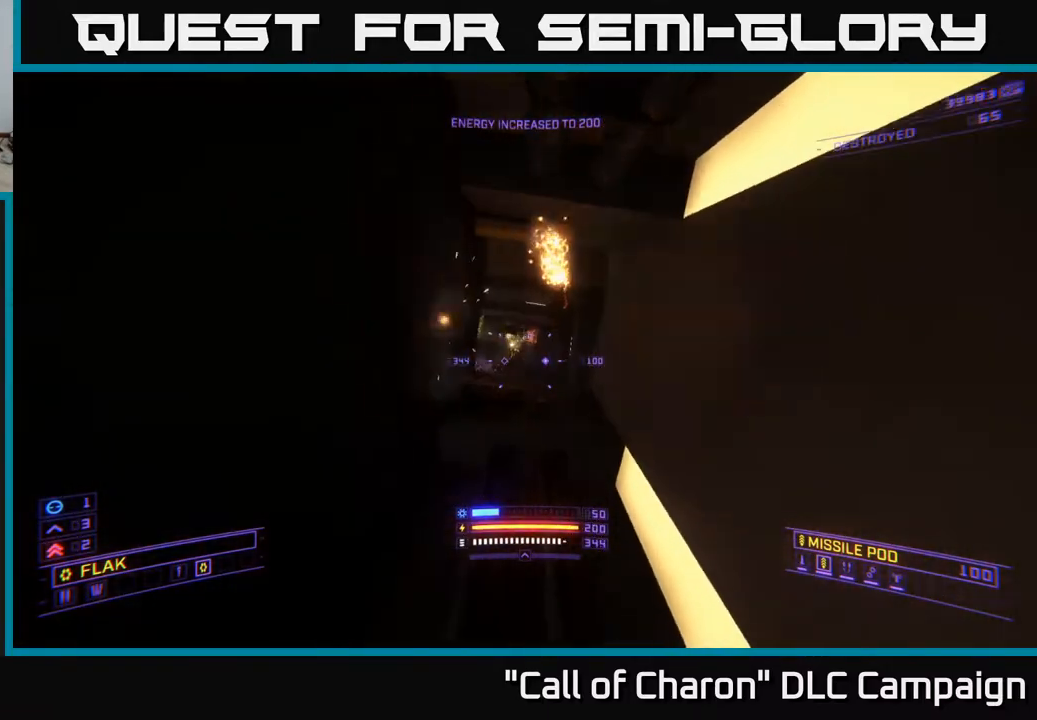
Gameplay with a controller (Xbox layout); each line is a JSON object with the inputs held at the frame after it. "events" lists button and stick changes between this image and that frame as [ms after this image, input, new state], when the widget could be followed in between.
{"buttons": [], "left_stick": "down", "right_stick": "center", "events": [[150, "right_stick", "center"], [167, "X", "up"], [300, "R2", "up"]]}
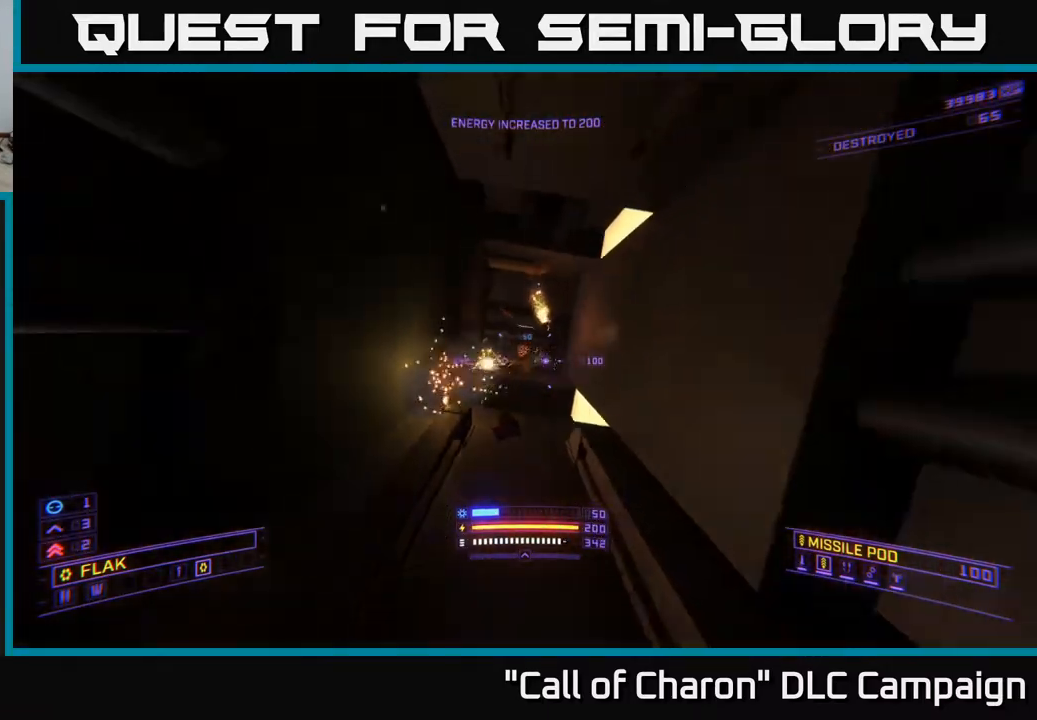
{"buttons": [], "left_stick": "down", "right_stick": "center", "events": [[83, "right_stick", "down-left"], [200, "R2", "down"], [233, "right_stick", "center"], [267, "left_stick", "down-left"], [317, "R2", "up"], [367, "left_stick", "down"]]}
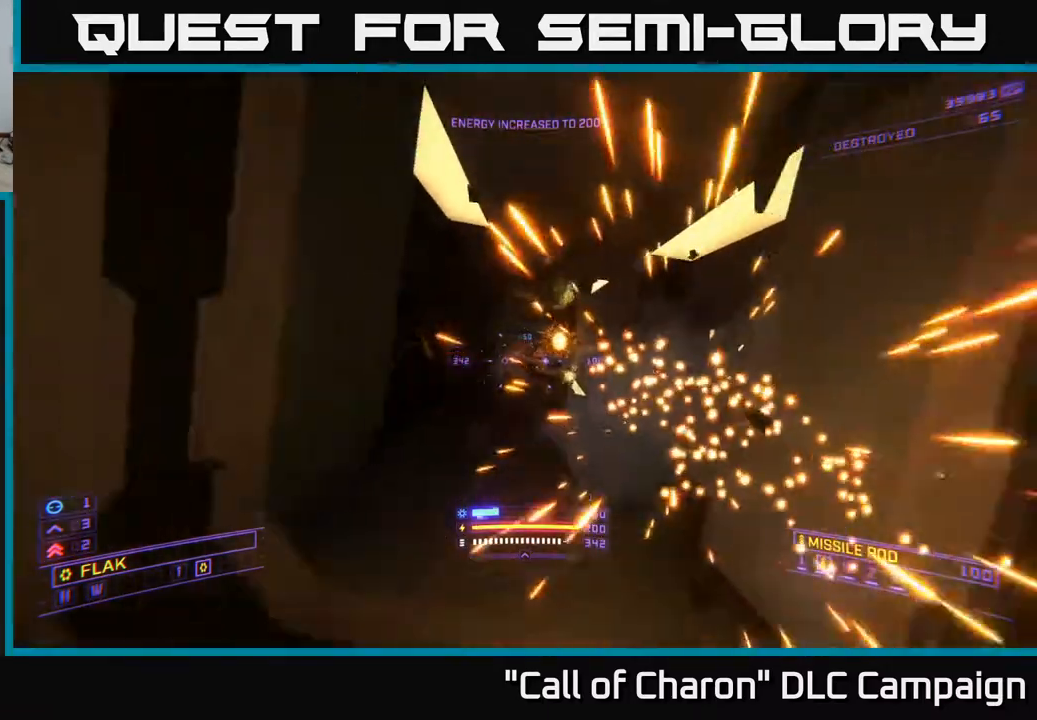
{"buttons": ["R2"], "left_stick": "up", "right_stick": "center", "events": [[17, "left_stick", "center"], [183, "left_stick", "down"], [183, "right_stick", "up"], [283, "left_stick", "center"], [333, "R2", "down"], [333, "right_stick", "center"], [483, "left_stick", "up"]]}
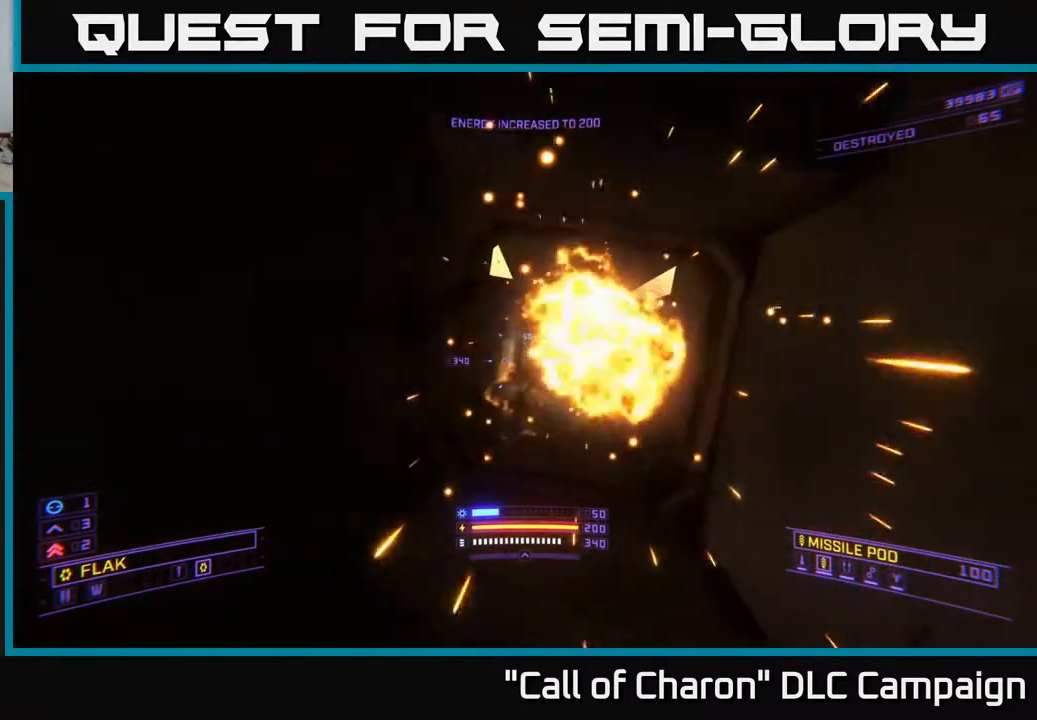
{"buttons": ["R2"], "left_stick": "center", "right_stick": "center", "events": [[250, "right_stick", "up-right"], [283, "left_stick", "center"], [433, "right_stick", "center"]]}
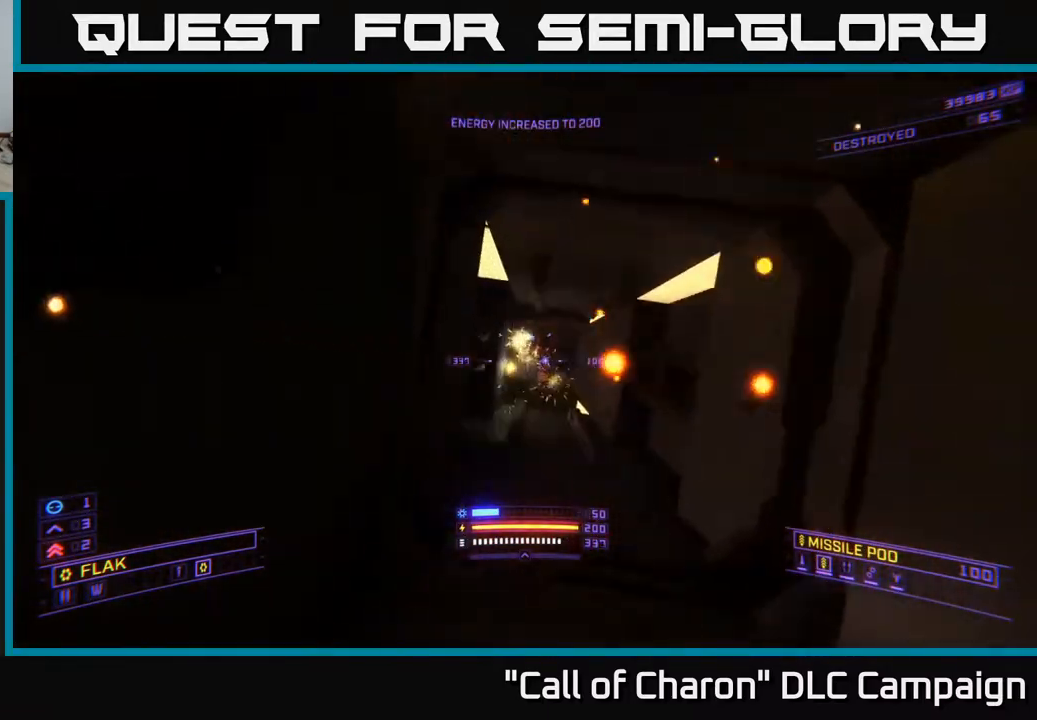
{"buttons": ["L2"], "left_stick": "down", "right_stick": "down-left", "events": [[83, "R2", "up"], [150, "L2", "down"], [167, "left_stick", "down"], [200, "right_stick", "up"], [350, "right_stick", "center"], [500, "right_stick", "down-left"]]}
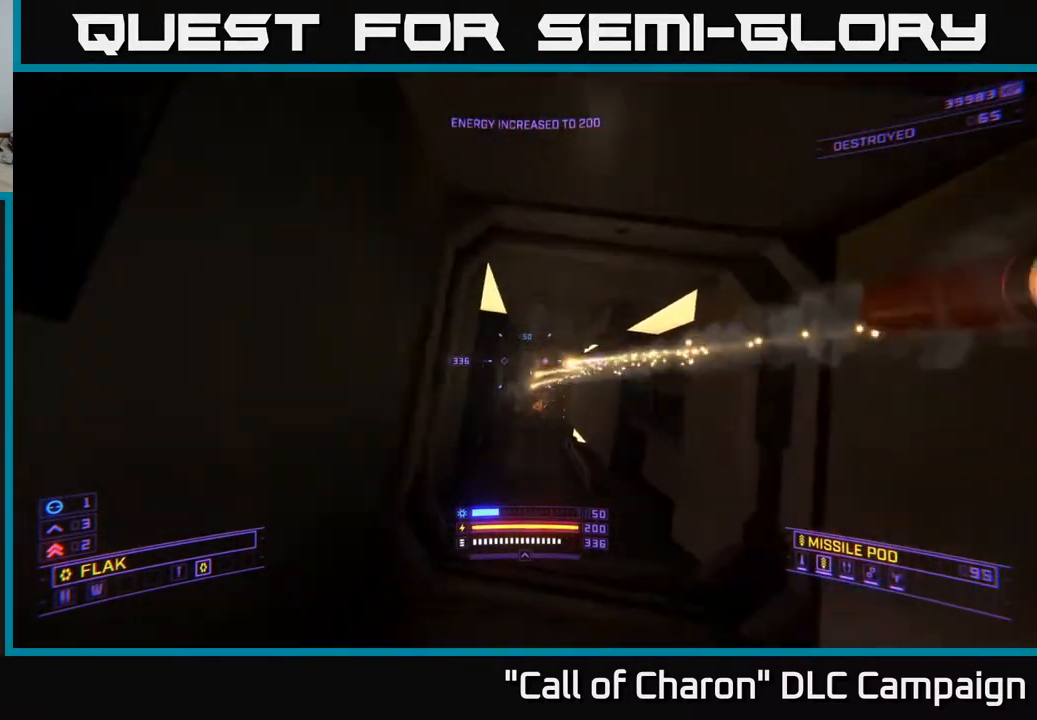
{"buttons": ["L2"], "left_stick": "up-left", "right_stick": "center", "events": [[150, "left_stick", "down-right"], [167, "right_stick", "center"], [250, "left_stick", "right"], [283, "right_stick", "right"], [400, "left_stick", "up-left"], [417, "right_stick", "center"]]}
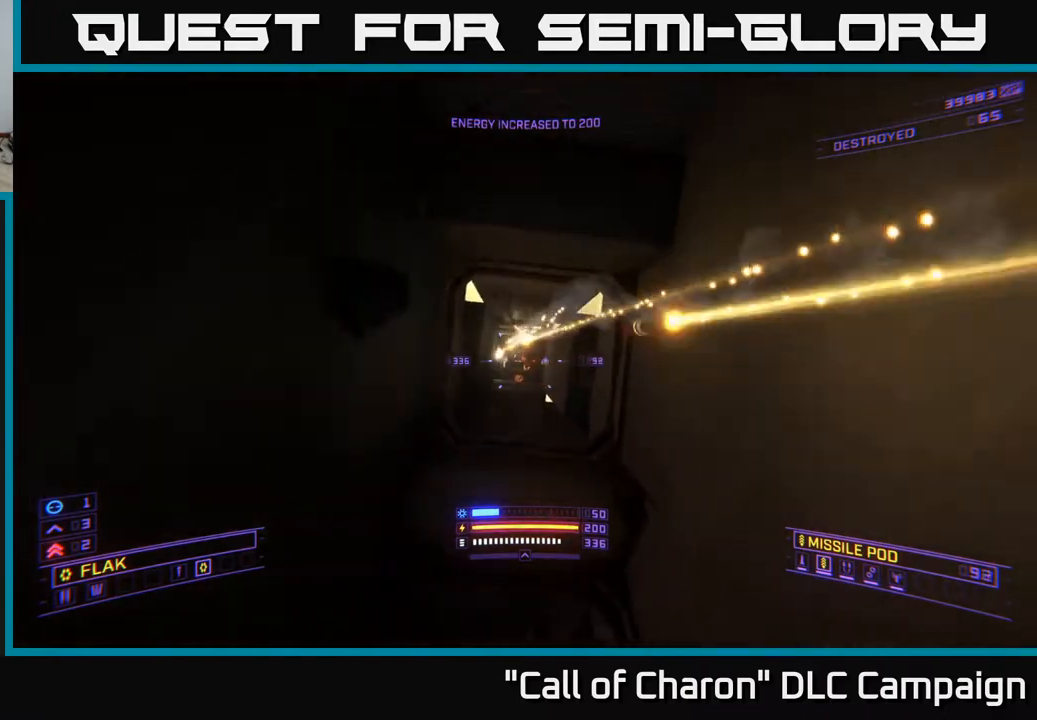
{"buttons": [], "left_stick": "up-right", "right_stick": "center", "events": [[150, "right_stick", "left"], [167, "L2", "up"], [200, "left_stick", "up"], [250, "right_stick", "center"], [450, "left_stick", "up-right"]]}
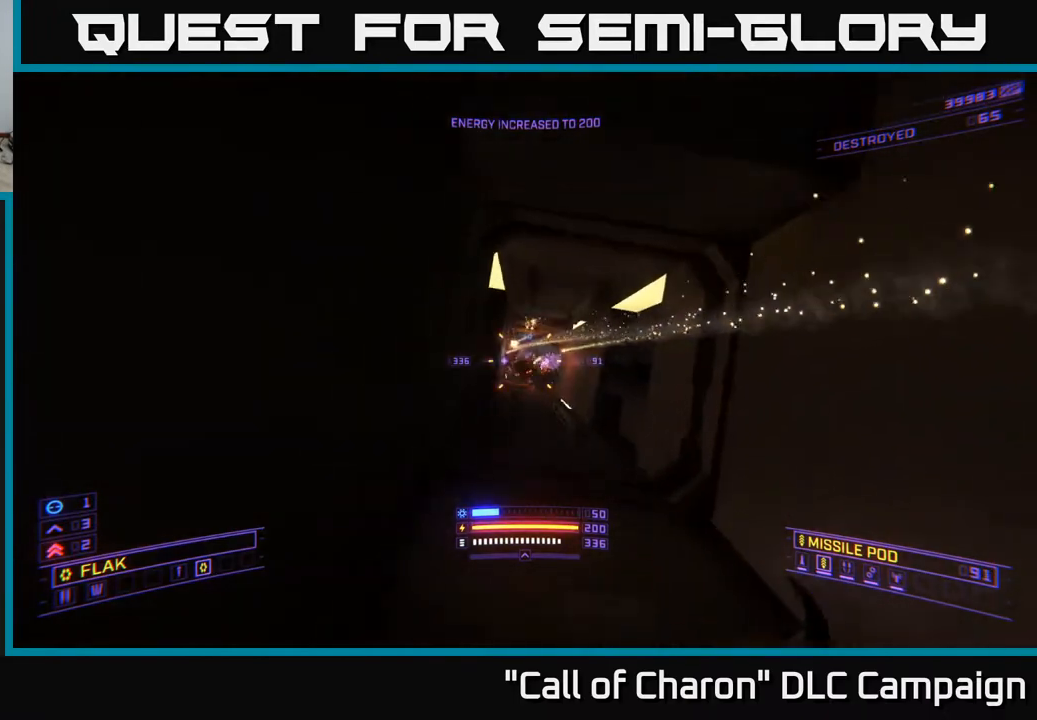
{"buttons": ["R2"], "left_stick": "down", "right_stick": "up-right", "events": [[17, "right_stick", "up-right"], [67, "right_stick", "center"], [83, "R2", "down"], [117, "left_stick", "left"], [117, "right_stick", "left"], [200, "left_stick", "down"], [250, "right_stick", "center"], [350, "right_stick", "up-right"]]}
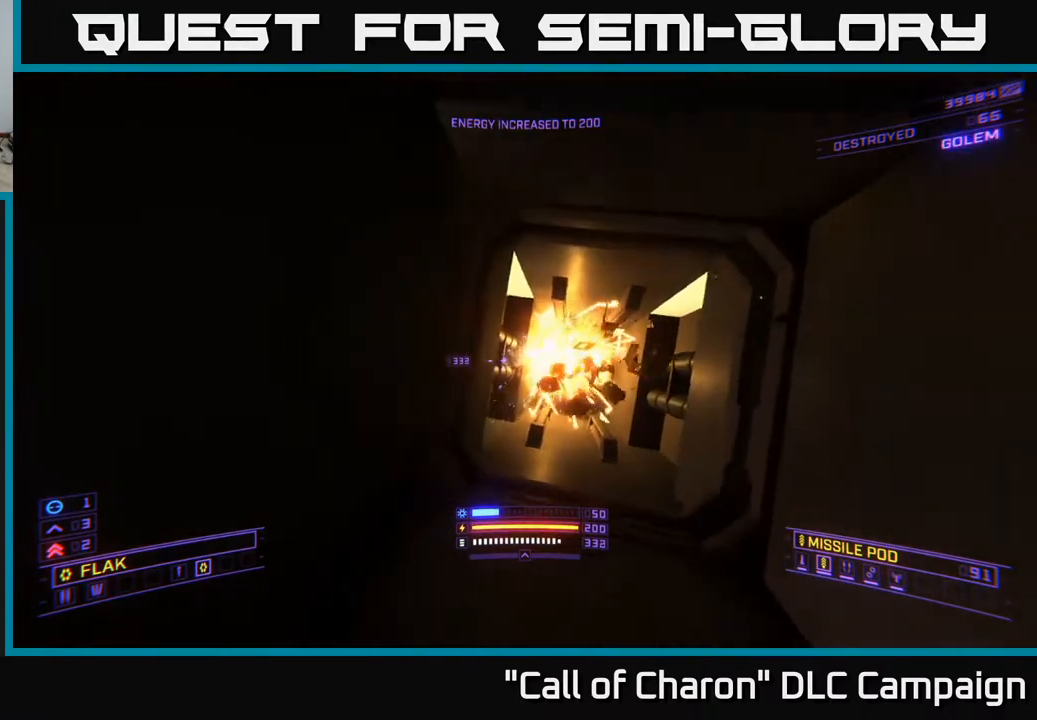
{"buttons": [], "left_stick": "up", "right_stick": "right", "events": [[33, "R2", "up"], [33, "left_stick", "center"], [33, "right_stick", "center"], [83, "left_stick", "up"], [133, "right_stick", "down"], [300, "left_stick", "center"], [300, "right_stick", "center"], [467, "left_stick", "up"], [500, "right_stick", "right"]]}
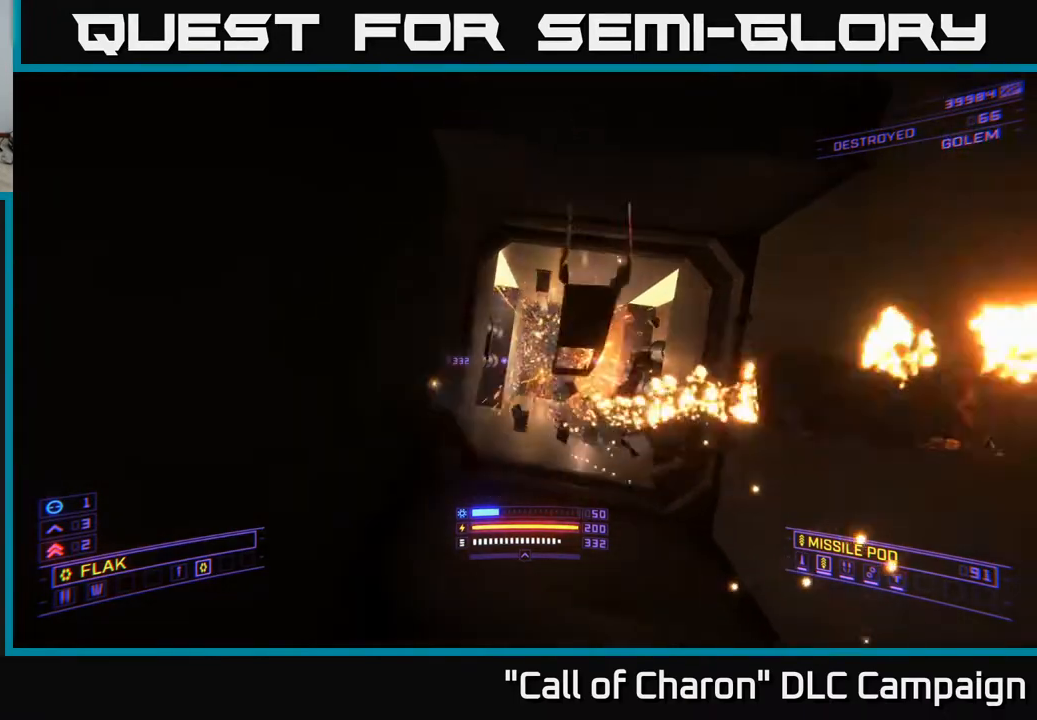
{"buttons": [], "left_stick": "up", "right_stick": "center", "events": [[167, "right_stick", "center"], [200, "left_stick", "up-left"], [283, "right_stick", "left"], [433, "right_stick", "center"], [500, "left_stick", "up"]]}
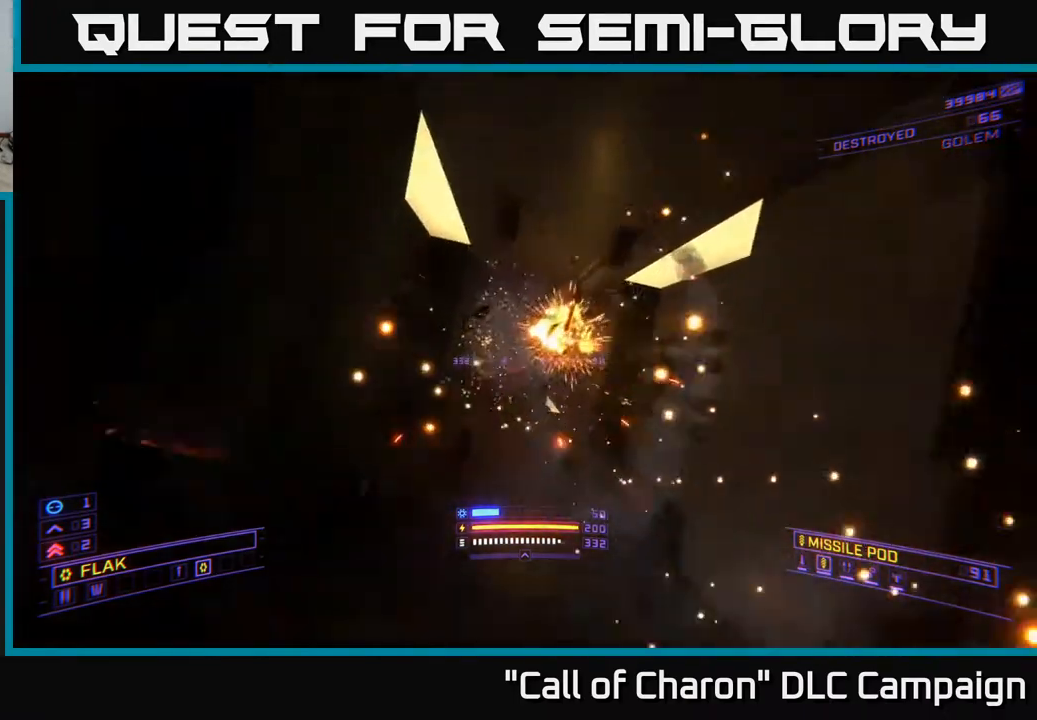
{"buttons": [], "left_stick": "up-right", "right_stick": "center", "events": [[133, "right_stick", "right"], [217, "right_stick", "center"], [383, "left_stick", "up-right"]]}
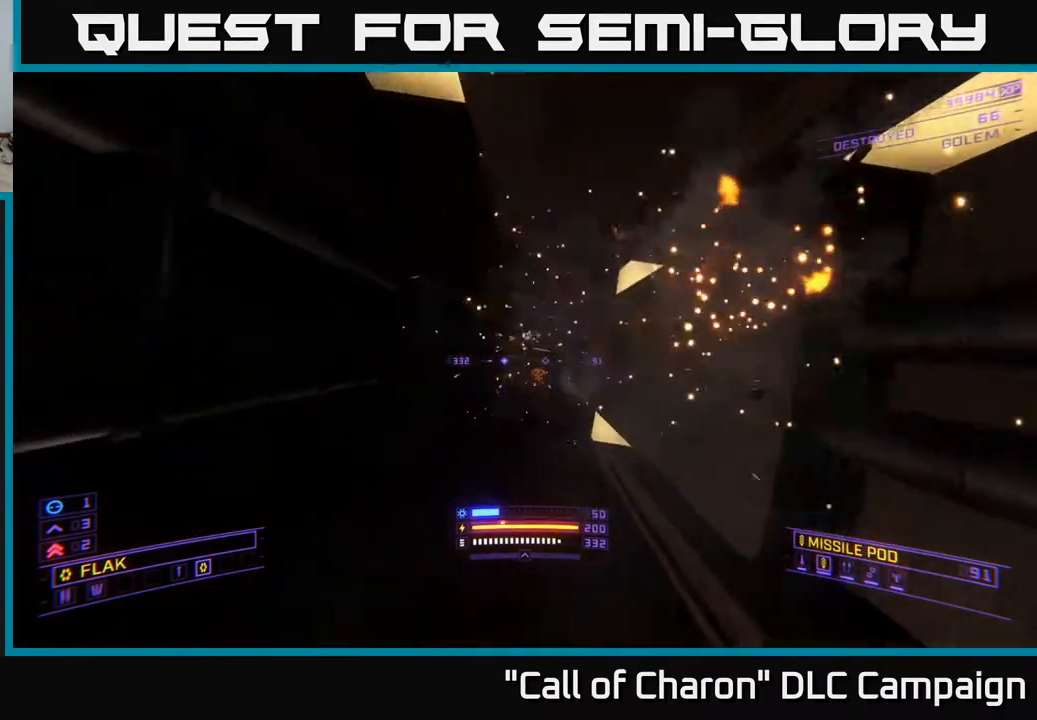
{"buttons": [], "left_stick": "center", "right_stick": "center", "events": [[33, "A", "down"], [200, "A", "up"], [250, "left_stick", "center"]]}
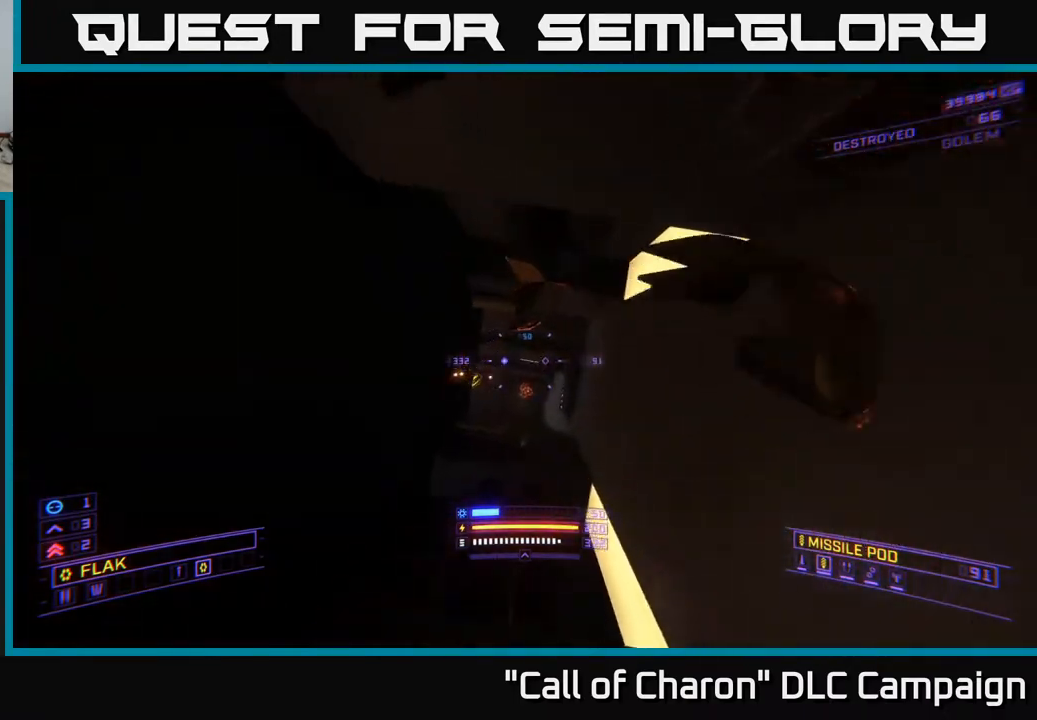
{"buttons": [], "left_stick": "center", "right_stick": "center", "events": [[33, "left_stick", "up"], [33, "right_stick", "down"], [167, "right_stick", "center"], [250, "left_stick", "center"]]}
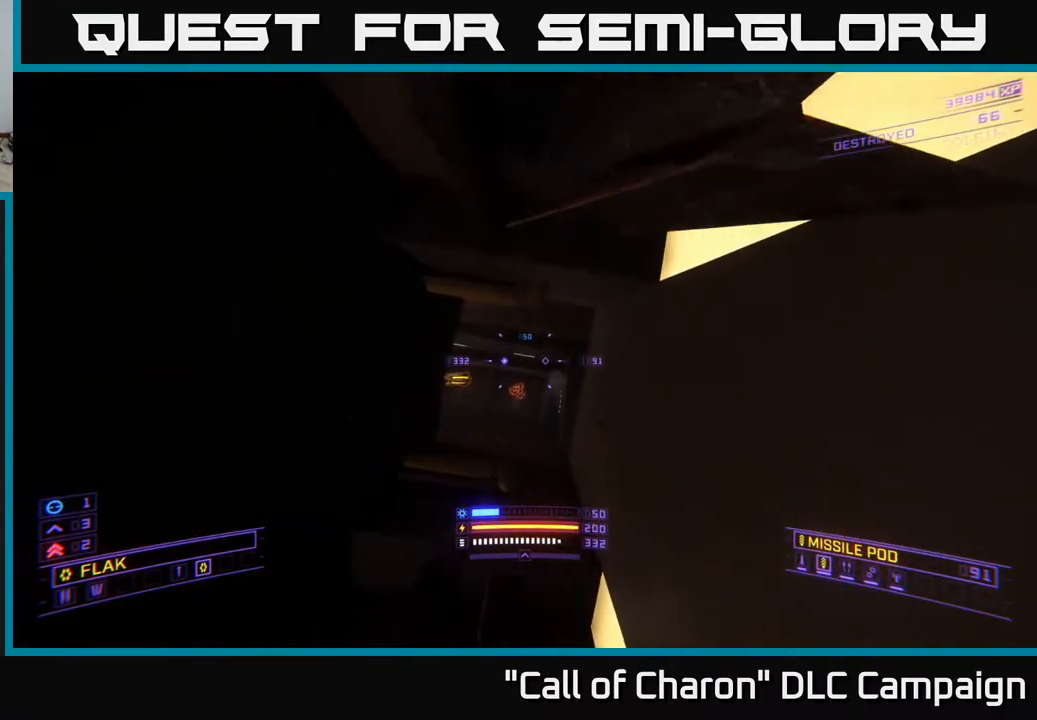
{"buttons": [], "left_stick": "up", "right_stick": "center", "events": [[100, "left_stick", "up"], [200, "X", "down"], [217, "right_stick", "down-left"], [333, "right_stick", "center"], [350, "X", "up"]]}
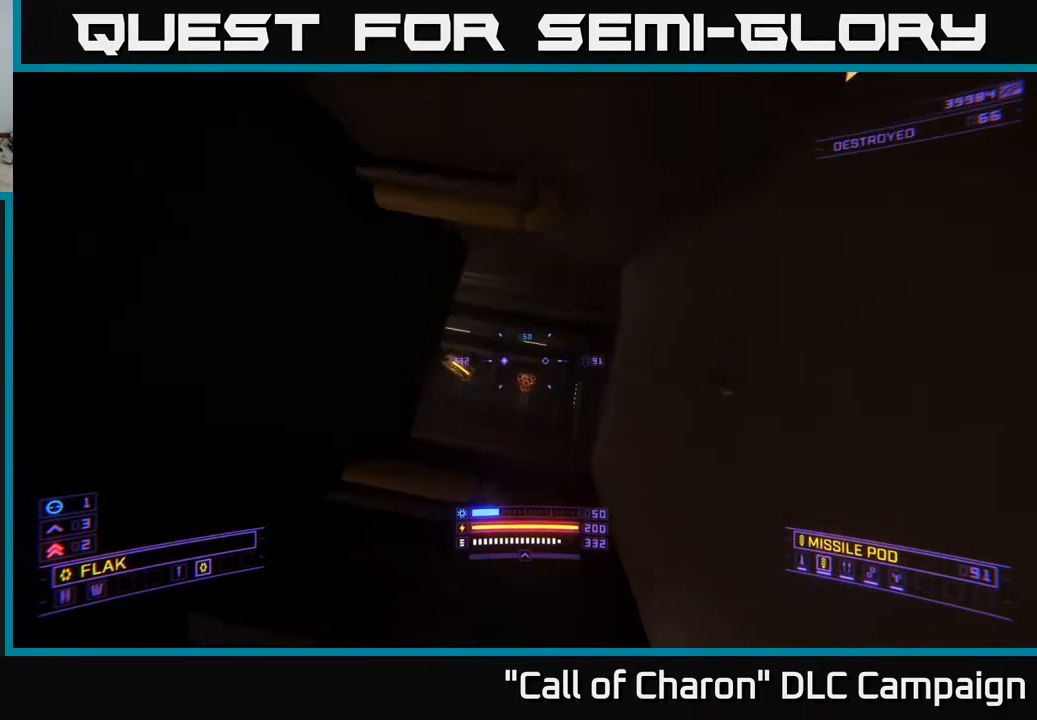
{"buttons": ["L1", "L3"], "left_stick": "up", "right_stick": "up", "events": [[117, "right_stick", "left"], [150, "L1", "down"], [250, "L3", "down"], [383, "right_stick", "up-left"], [500, "right_stick", "up"]]}
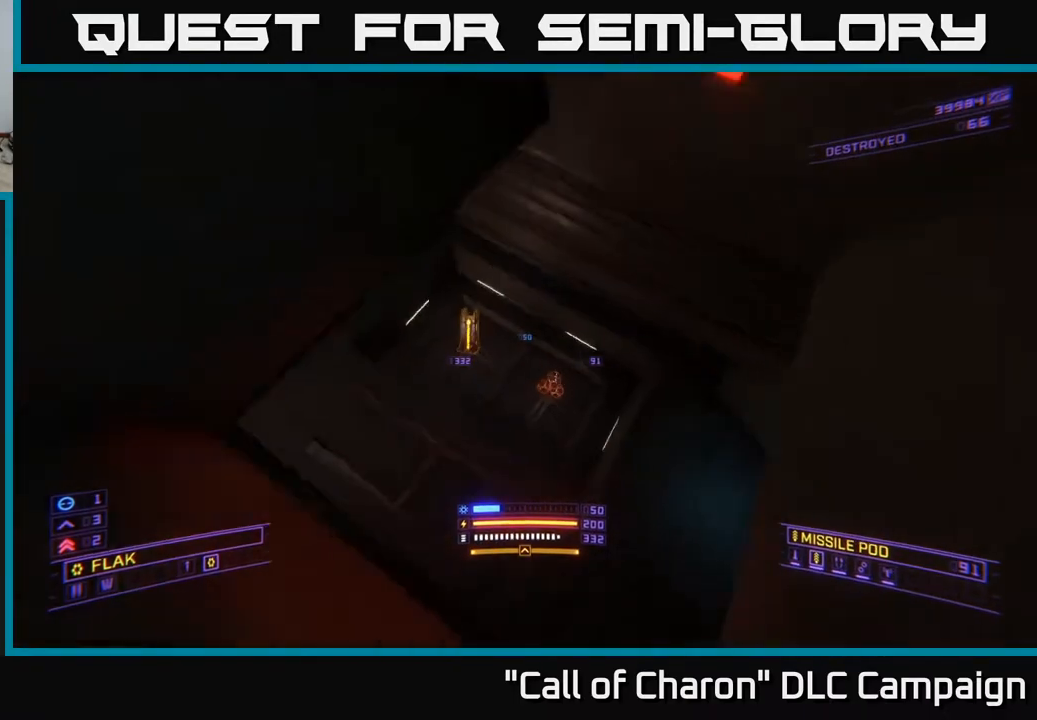
{"buttons": [], "left_stick": "up", "right_stick": "up-left", "events": [[17, "X", "down"], [133, "L3", "up"], [167, "L1", "up"], [300, "X", "up"], [467, "right_stick", "up-left"]]}
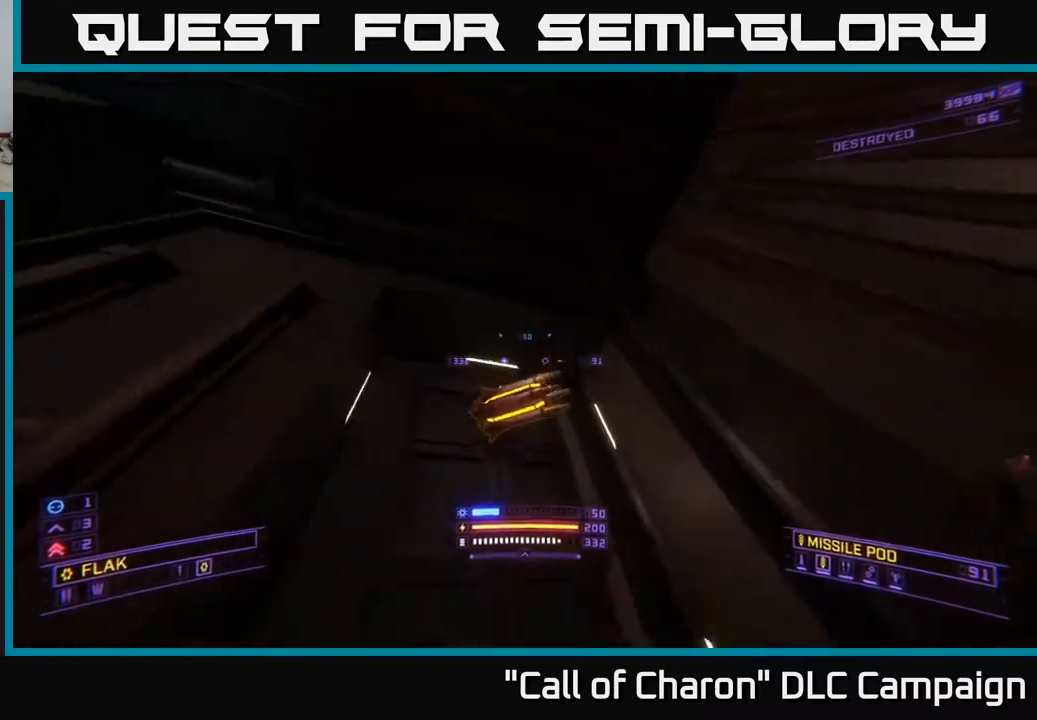
{"buttons": [], "left_stick": "right", "right_stick": "left", "events": [[333, "left_stick", "center"], [417, "left_stick", "right"], [417, "right_stick", "left"]]}
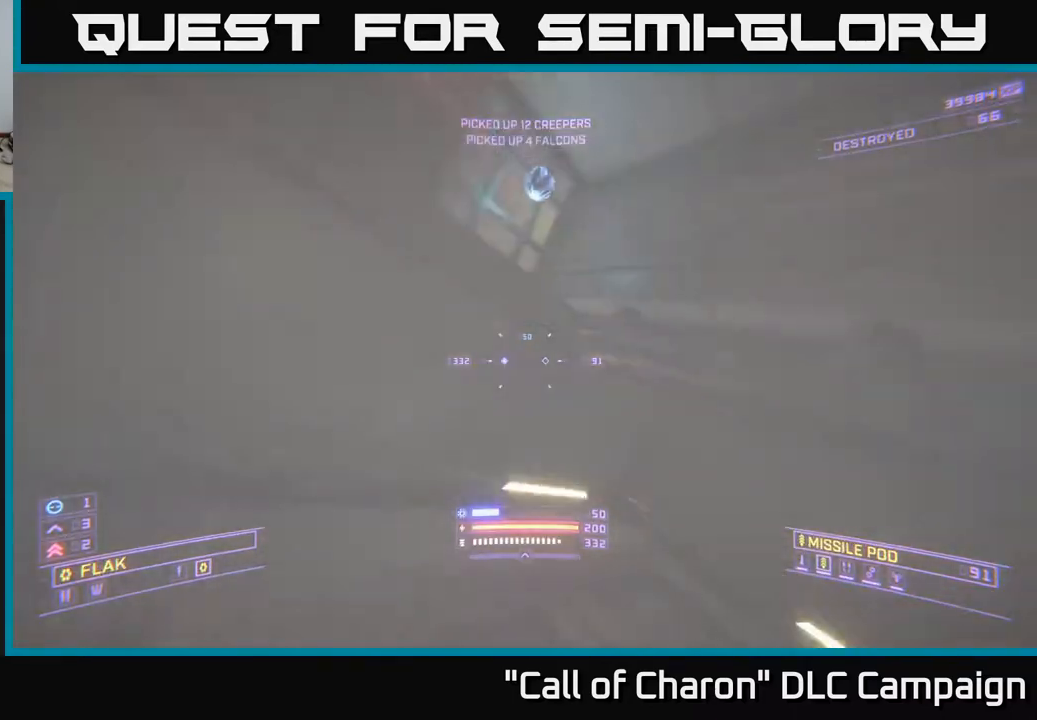
{"buttons": [], "left_stick": "up", "right_stick": "center", "events": [[100, "right_stick", "center"], [150, "A", "down"], [150, "left_stick", "center"], [217, "A", "up"], [317, "left_stick", "up"]]}
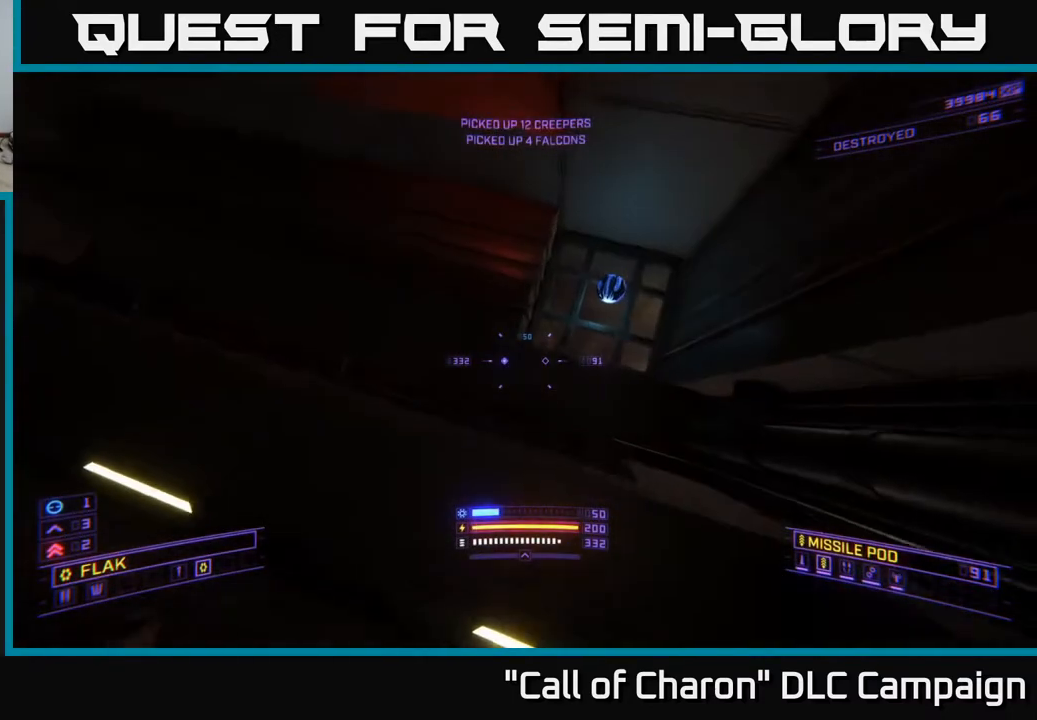
{"buttons": ["L1"], "left_stick": "up", "right_stick": "left", "events": [[67, "L1", "down"], [83, "right_stick", "up"], [200, "left_stick", "up-right"], [233, "right_stick", "left"], [400, "left_stick", "up"]]}
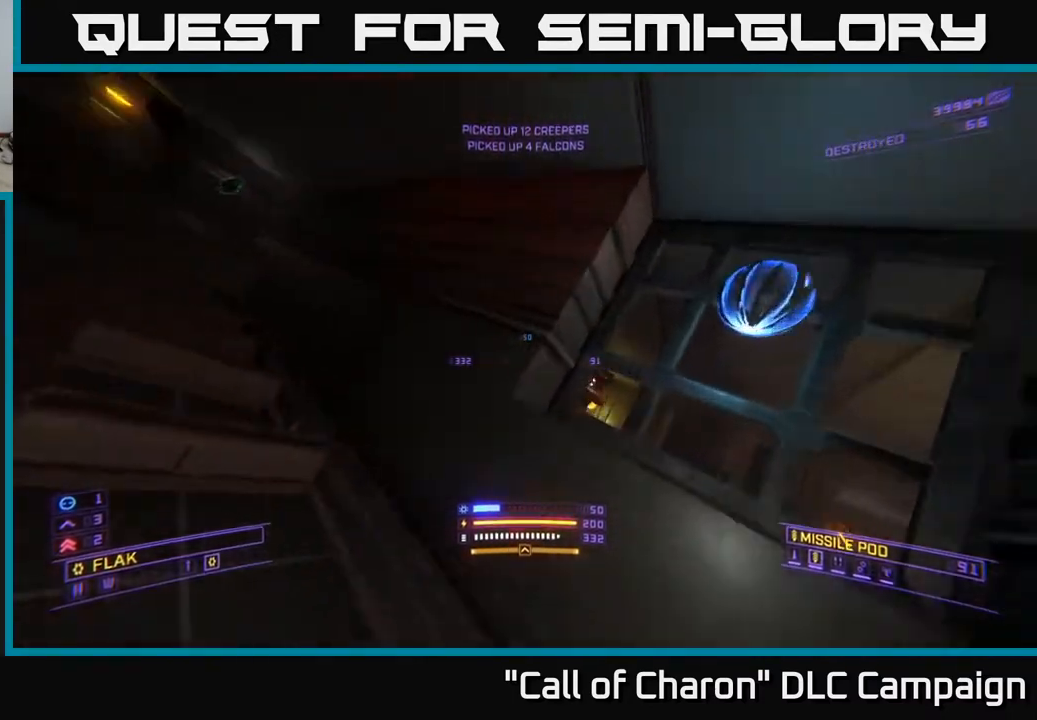
{"buttons": [], "left_stick": "up", "right_stick": "right", "events": [[17, "L1", "up"], [133, "left_stick", "down-left"], [250, "right_stick", "center"], [383, "left_stick", "up-left"], [467, "left_stick", "up"], [483, "right_stick", "right"]]}
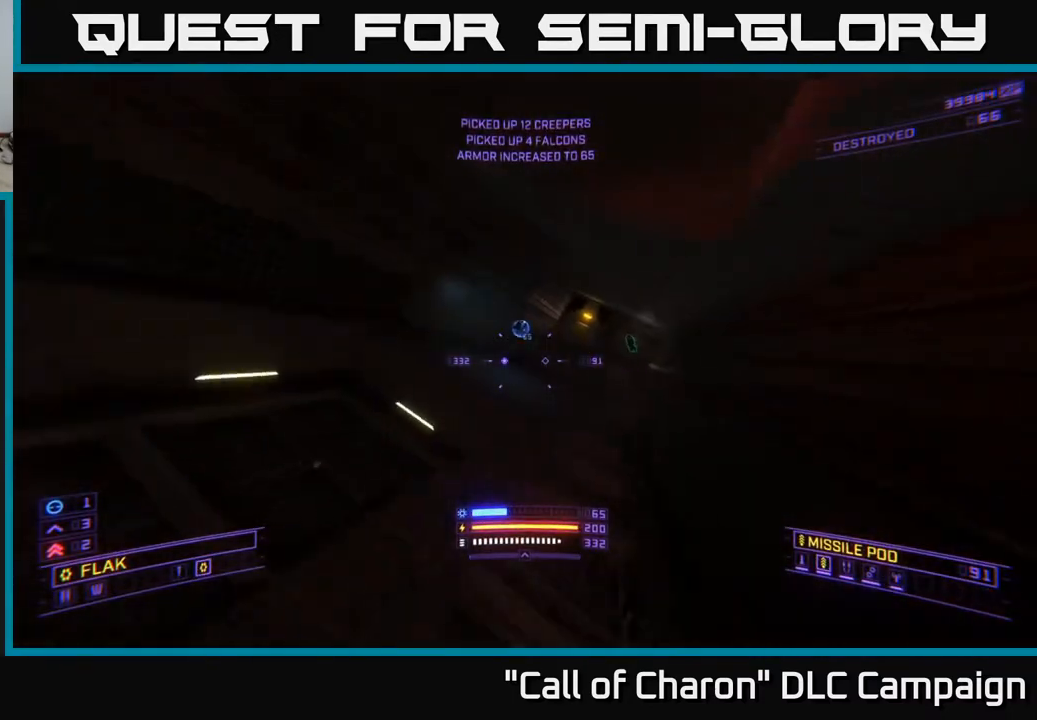
{"buttons": [], "left_stick": "up", "right_stick": "center", "events": [[183, "R3", "down"], [200, "right_stick", "center"], [317, "R3", "up"]]}
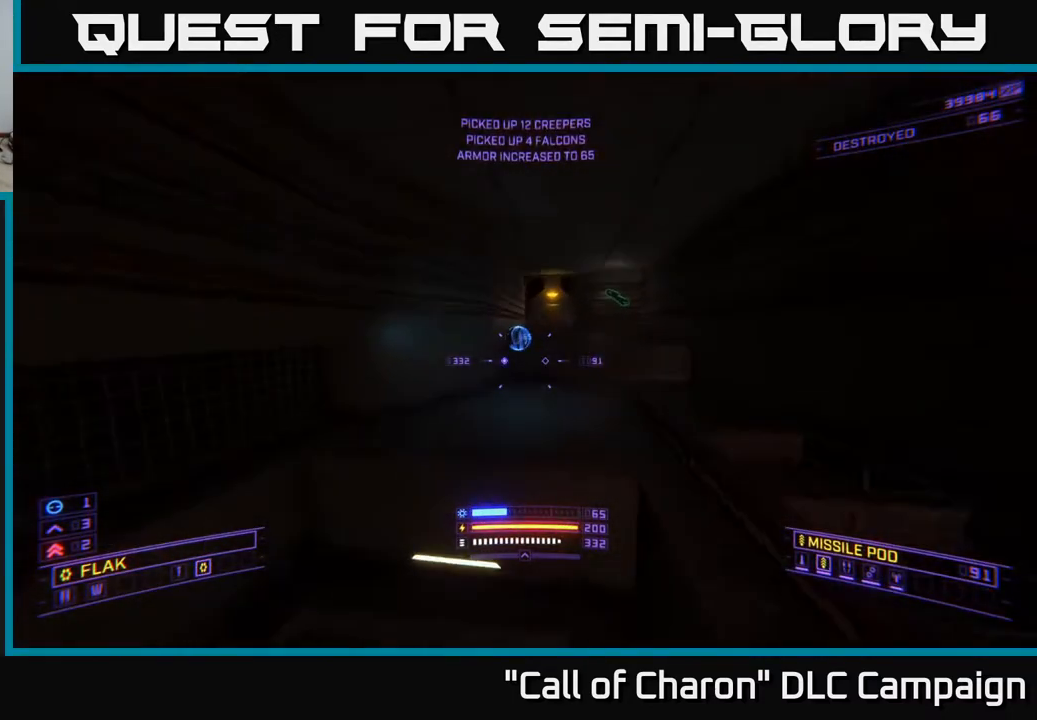
{"buttons": ["L1"], "left_stick": "up", "right_stick": "up-right", "events": [[367, "L1", "down"], [400, "right_stick", "up-right"]]}
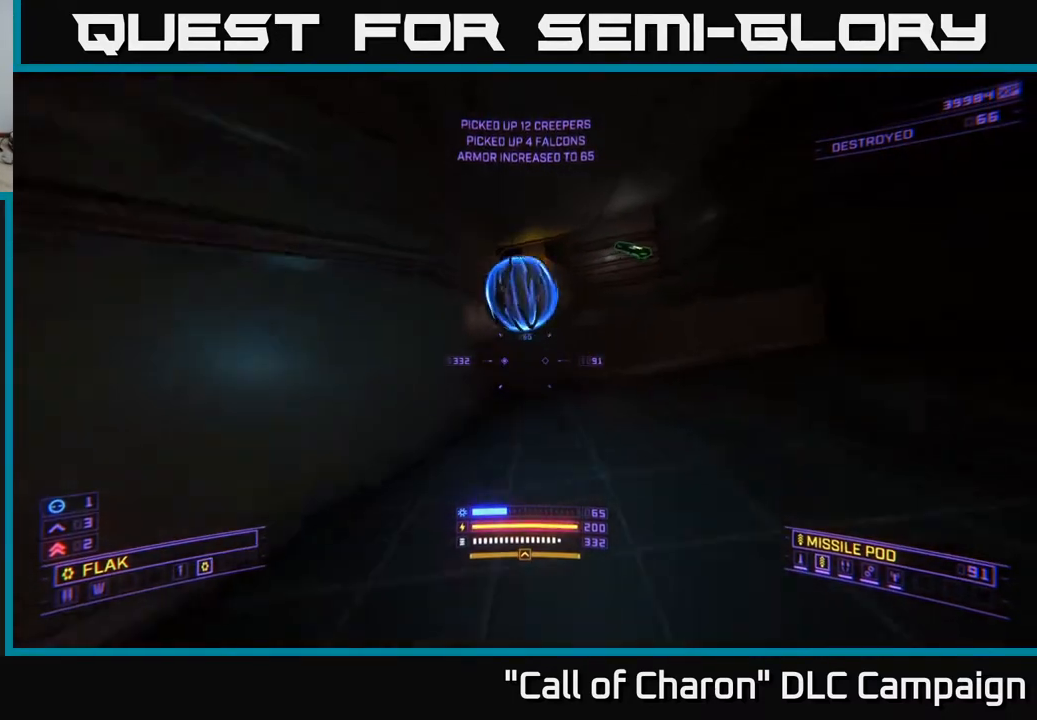
{"buttons": [], "left_stick": "up", "right_stick": "center", "events": [[83, "L1", "up"], [150, "left_stick", "center"], [250, "right_stick", "center"], [433, "left_stick", "up"]]}
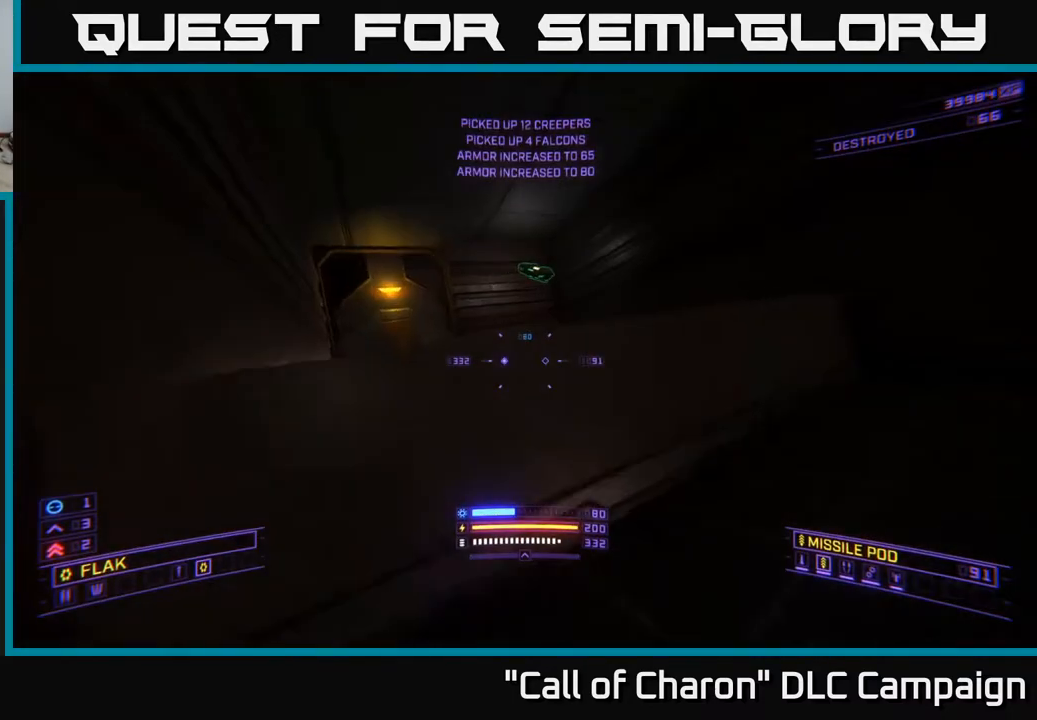
{"buttons": [], "left_stick": "up", "right_stick": "down-left", "events": [[117, "A", "down"], [283, "left_stick", "center"], [417, "A", "up"], [433, "left_stick", "up"], [483, "right_stick", "down-left"]]}
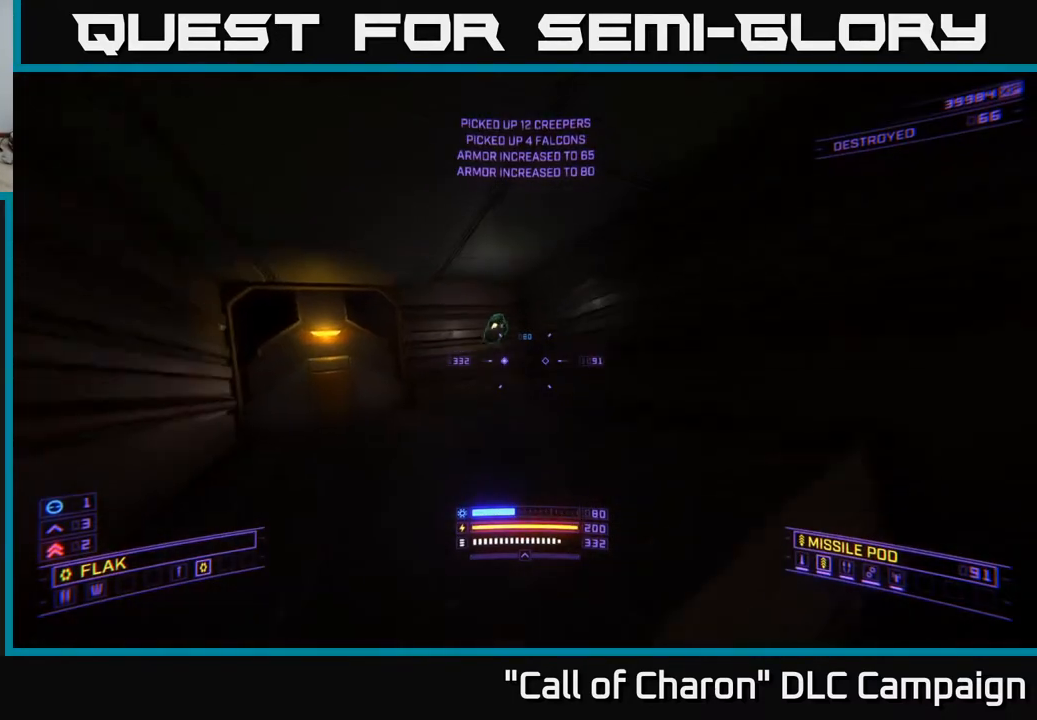
{"buttons": ["L1"], "left_stick": "up", "right_stick": "left", "events": [[50, "L1", "down"], [133, "right_stick", "center"], [333, "right_stick", "left"]]}
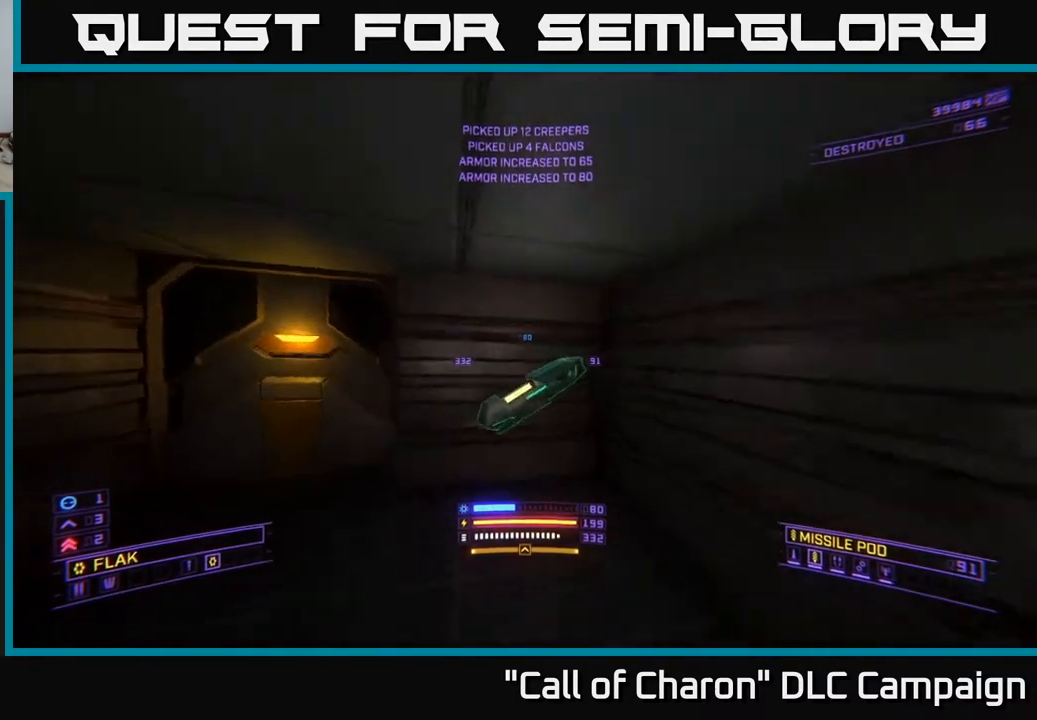
{"buttons": [], "left_stick": "left", "right_stick": "center", "events": [[33, "L1", "up"], [67, "left_stick", "left"], [100, "right_stick", "center"], [183, "X", "down"], [350, "X", "up"]]}
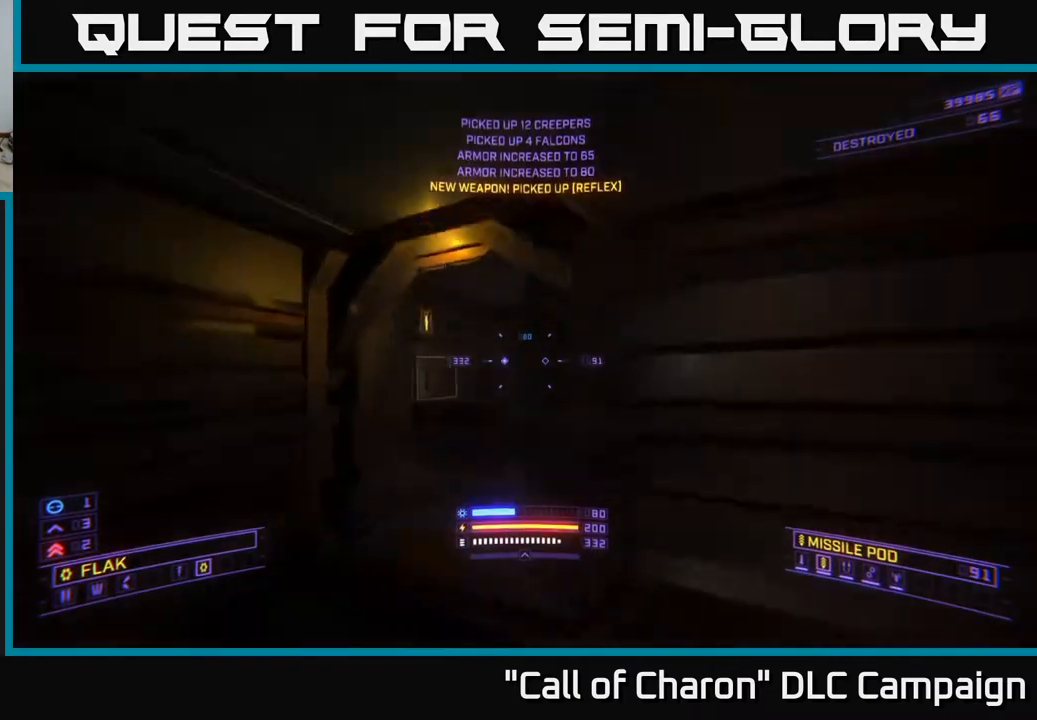
{"buttons": [], "left_stick": "center", "right_stick": "center", "events": [[17, "left_stick", "up-left"], [50, "right_stick", "right"], [200, "left_stick", "up-right"], [300, "right_stick", "center"], [383, "left_stick", "center"]]}
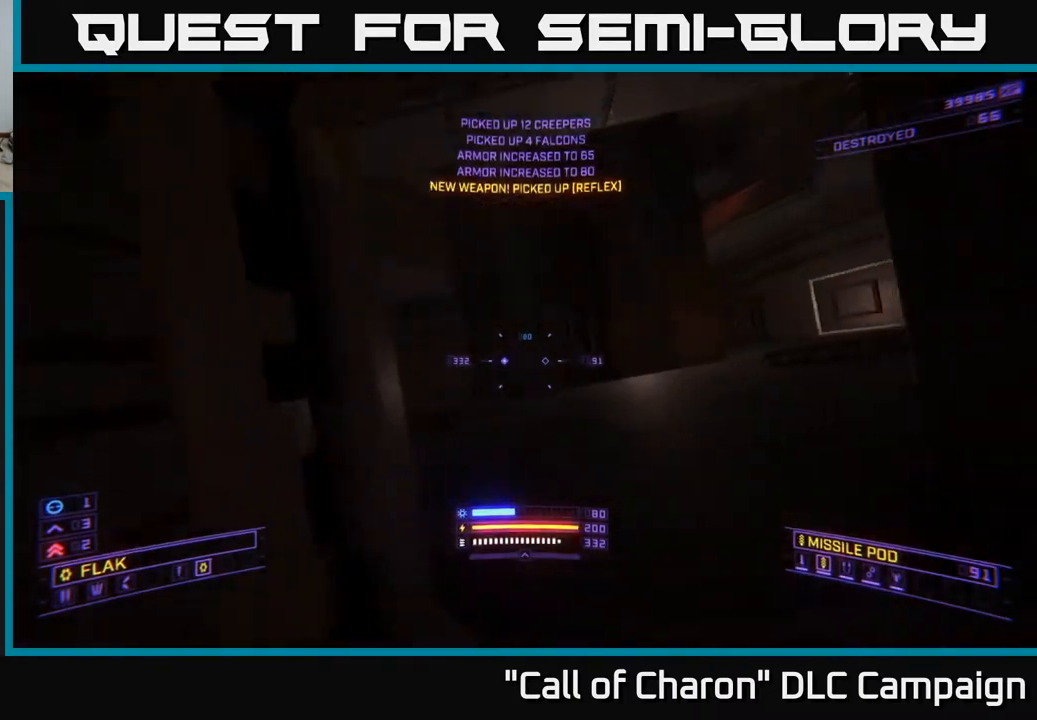
{"buttons": [], "left_stick": "center", "right_stick": "left", "events": [[217, "left_stick", "right"], [333, "left_stick", "center"], [467, "right_stick", "left"]]}
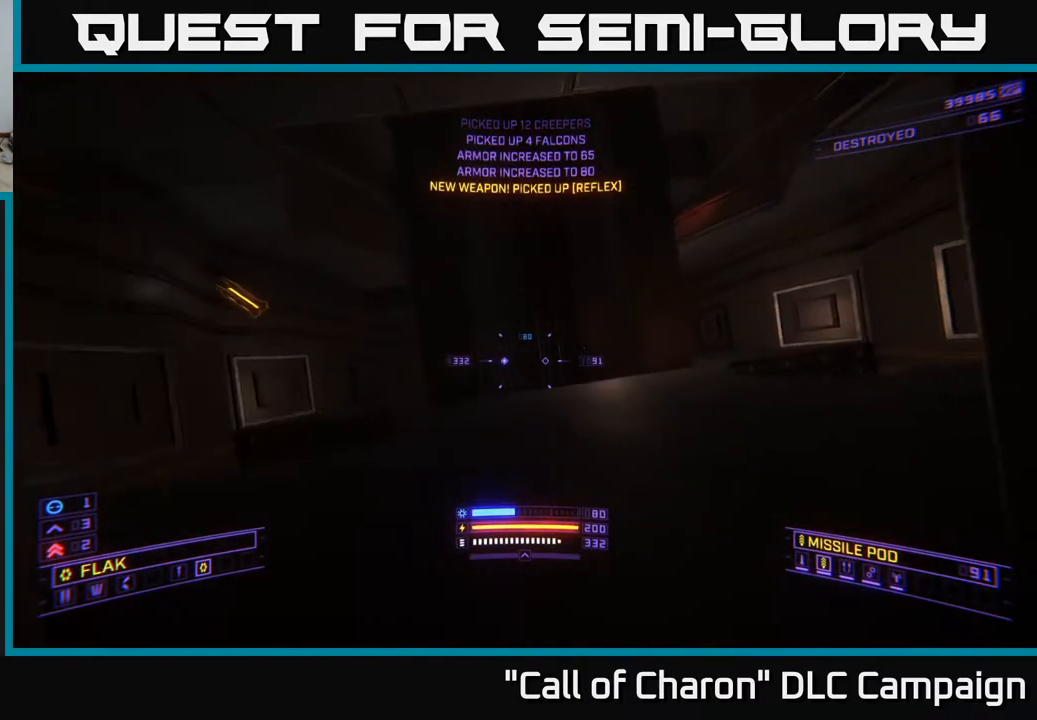
{"buttons": ["L1"], "left_stick": "up-left", "right_stick": "center", "events": [[83, "left_stick", "up"], [267, "L1", "down"], [333, "right_stick", "center"], [483, "left_stick", "up-left"]]}
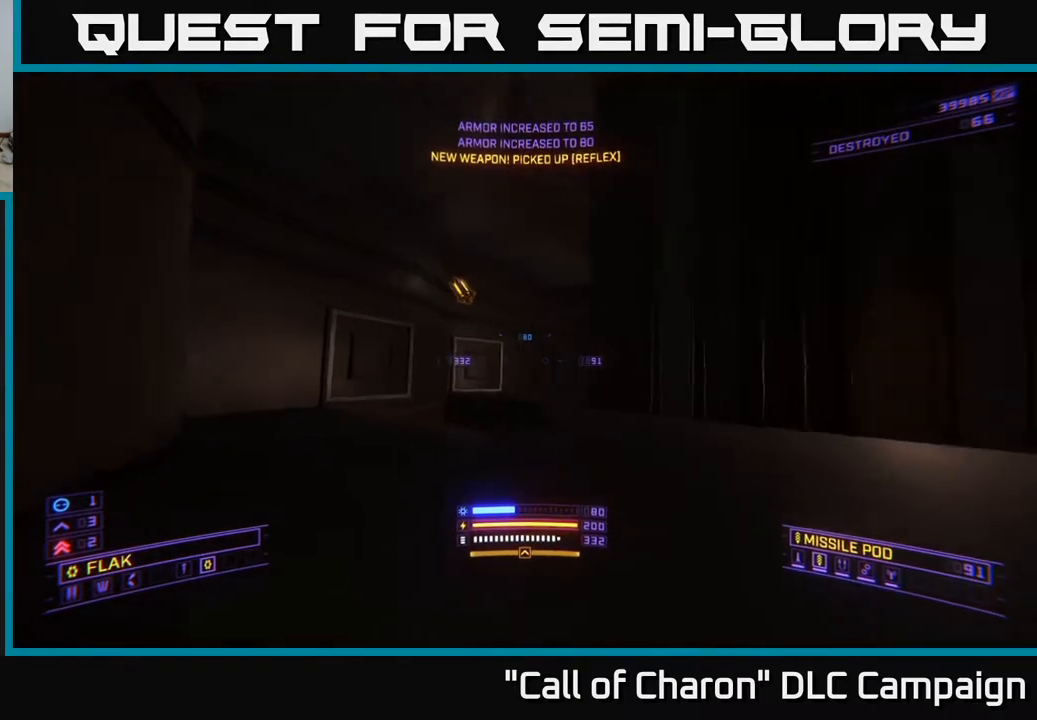
{"buttons": ["L1"], "left_stick": "up-left", "right_stick": "right", "events": [[217, "right_stick", "right"], [350, "A", "down"], [500, "A", "up"]]}